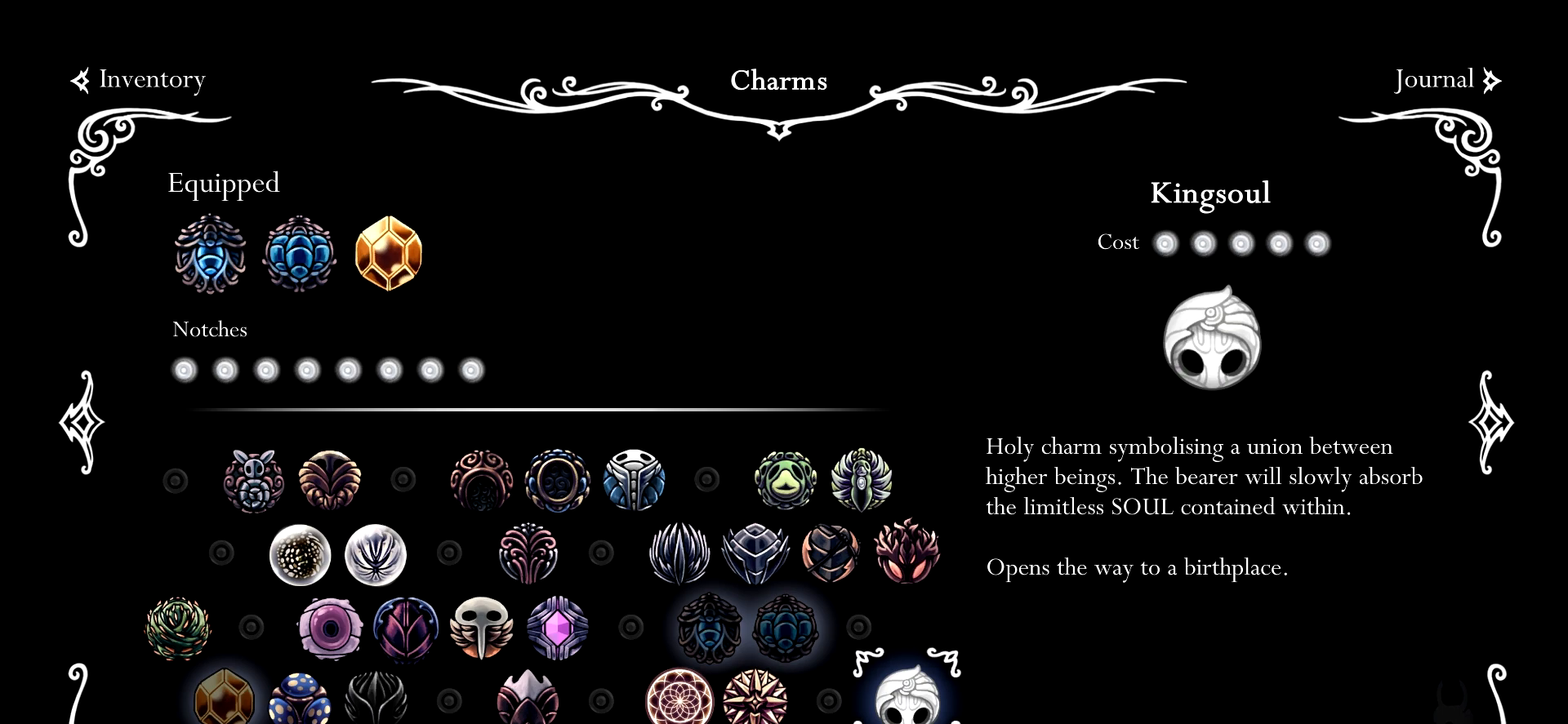
Gameplay with keyboard; each line is a JSON object with the keys held at the frame after it. "events" lists presses ("down") and releases ("up") of "a", "c", "d", "down", "e", "escape", "left", "right", "s", "space", "up", "x" and "z" between this image and that frame as [ms after this image, input, new state], when the widget could be followed in between. No other keys are recorded. Mouse input is not recorded.
{"keys": [], "events": [[150, "escape", "down"], [250, "escape", "up"]]}
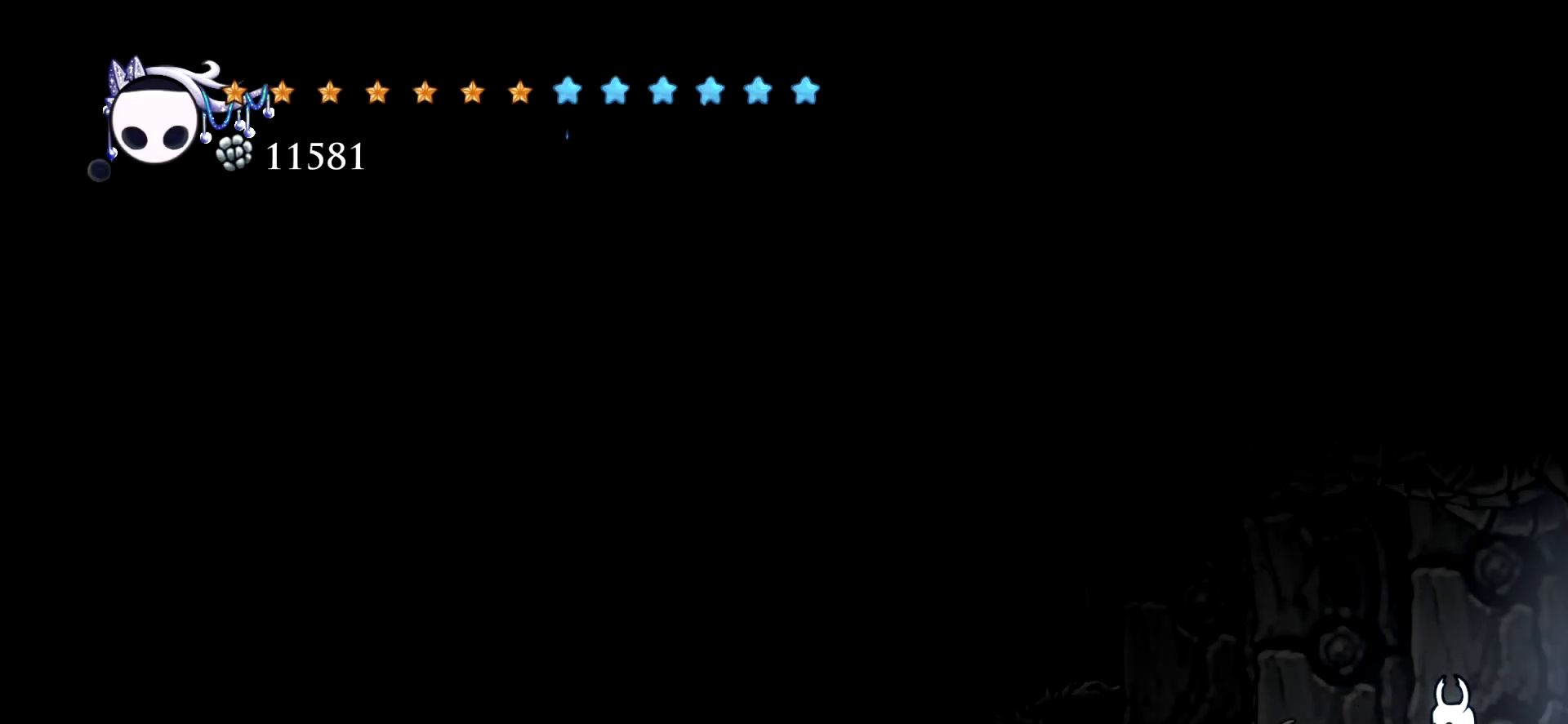
{"keys": ["right"], "events": [[500, "right", "down"]]}
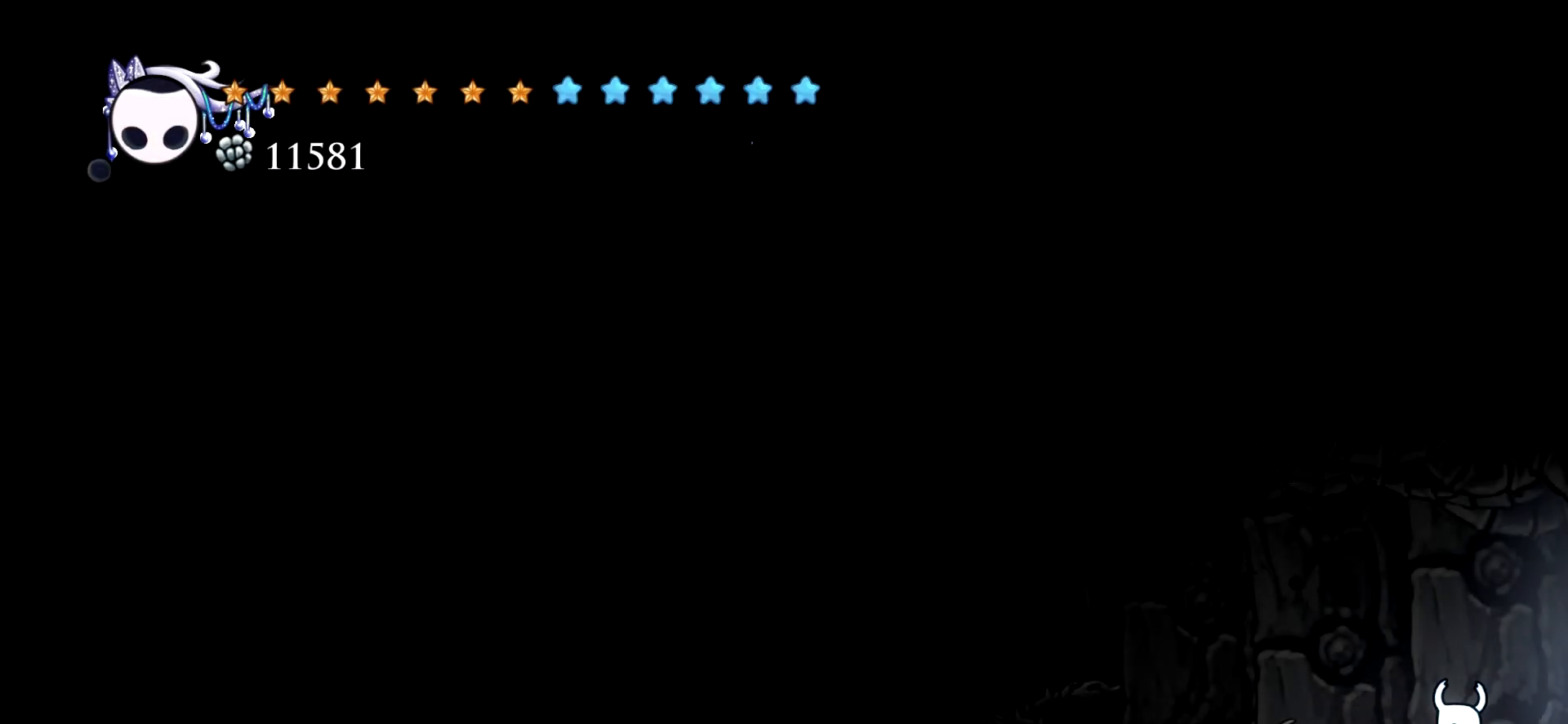
{"keys": [], "events": [[134, "right", "up"]]}
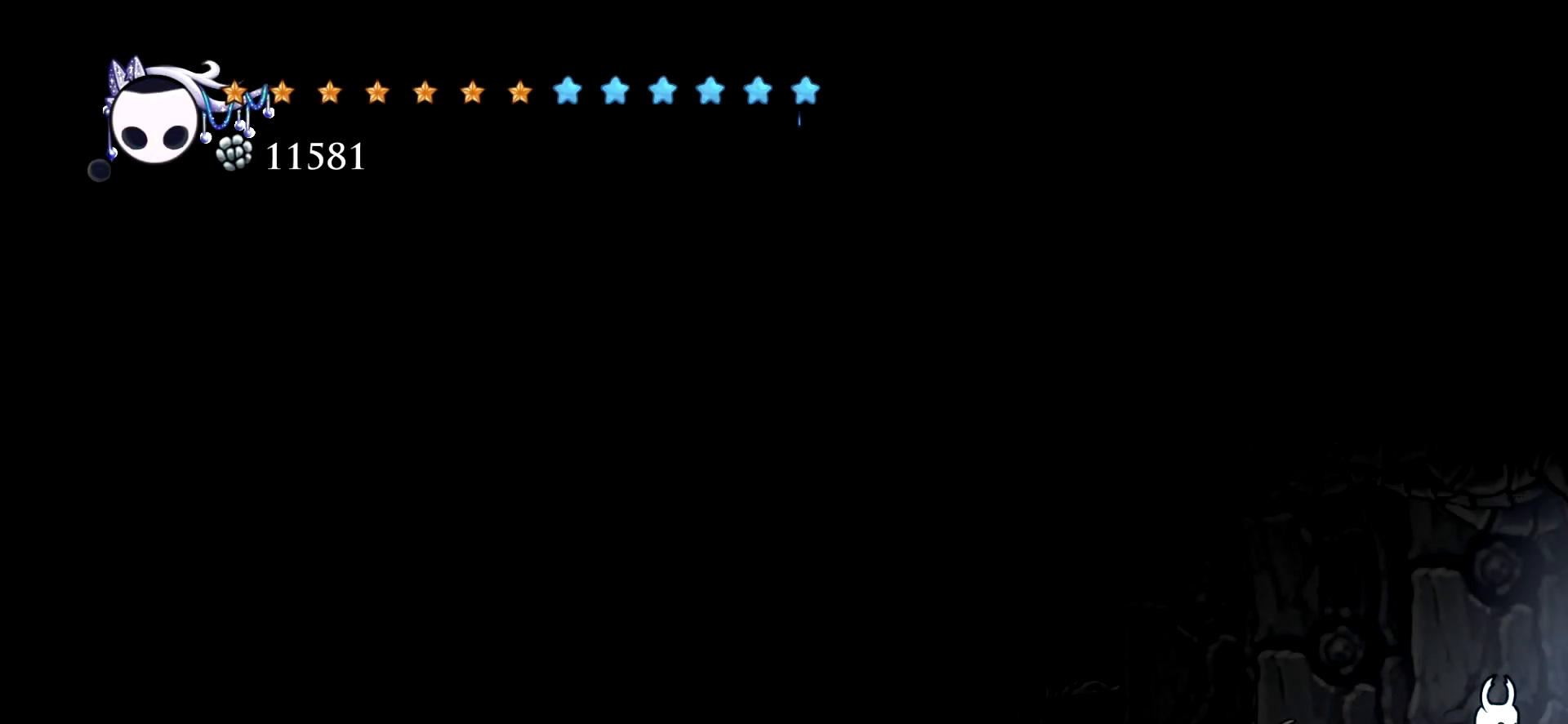
{"keys": [], "events": [[250, "left", "down"], [384, "left", "up"]]}
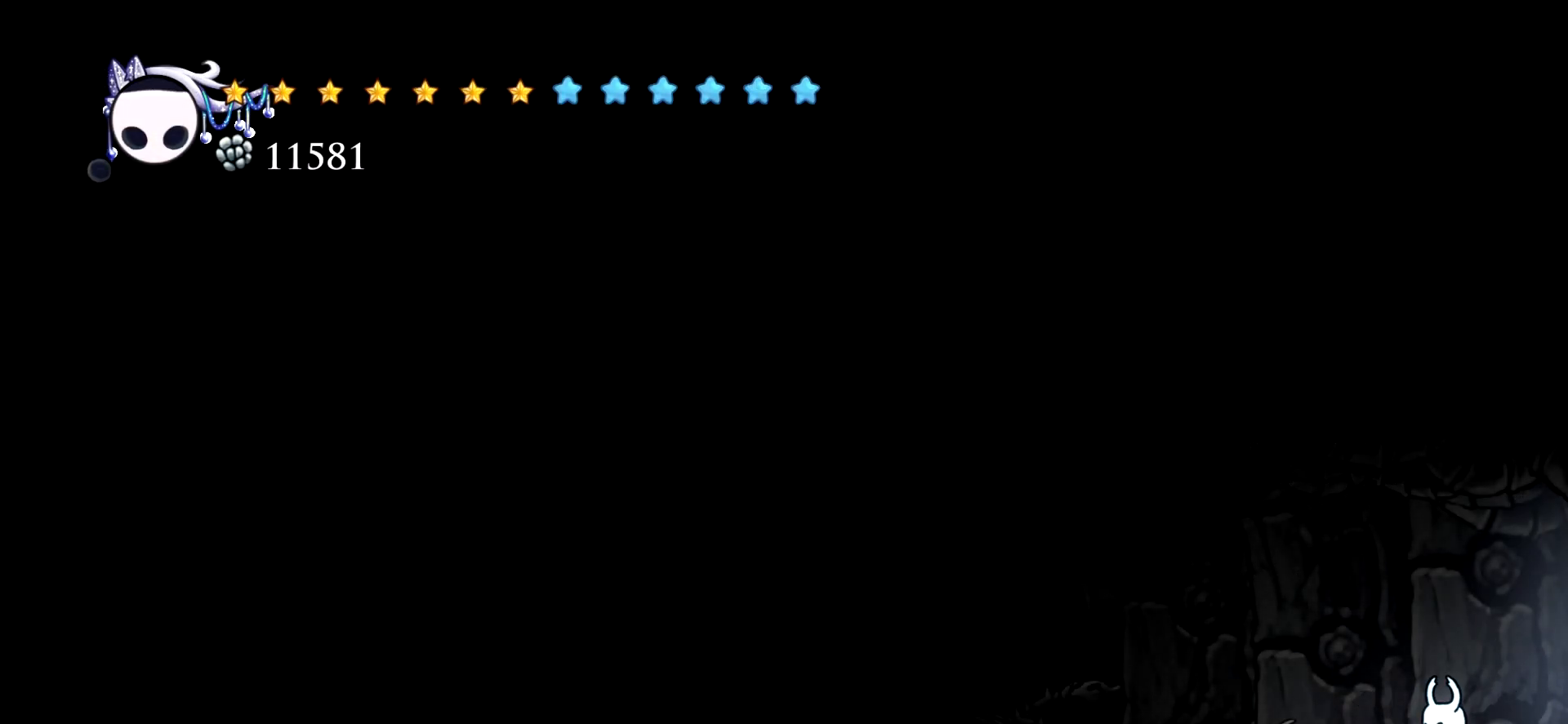
{"keys": ["right"], "events": [[67, "right", "down"], [267, "c", "down"], [350, "c", "up"]]}
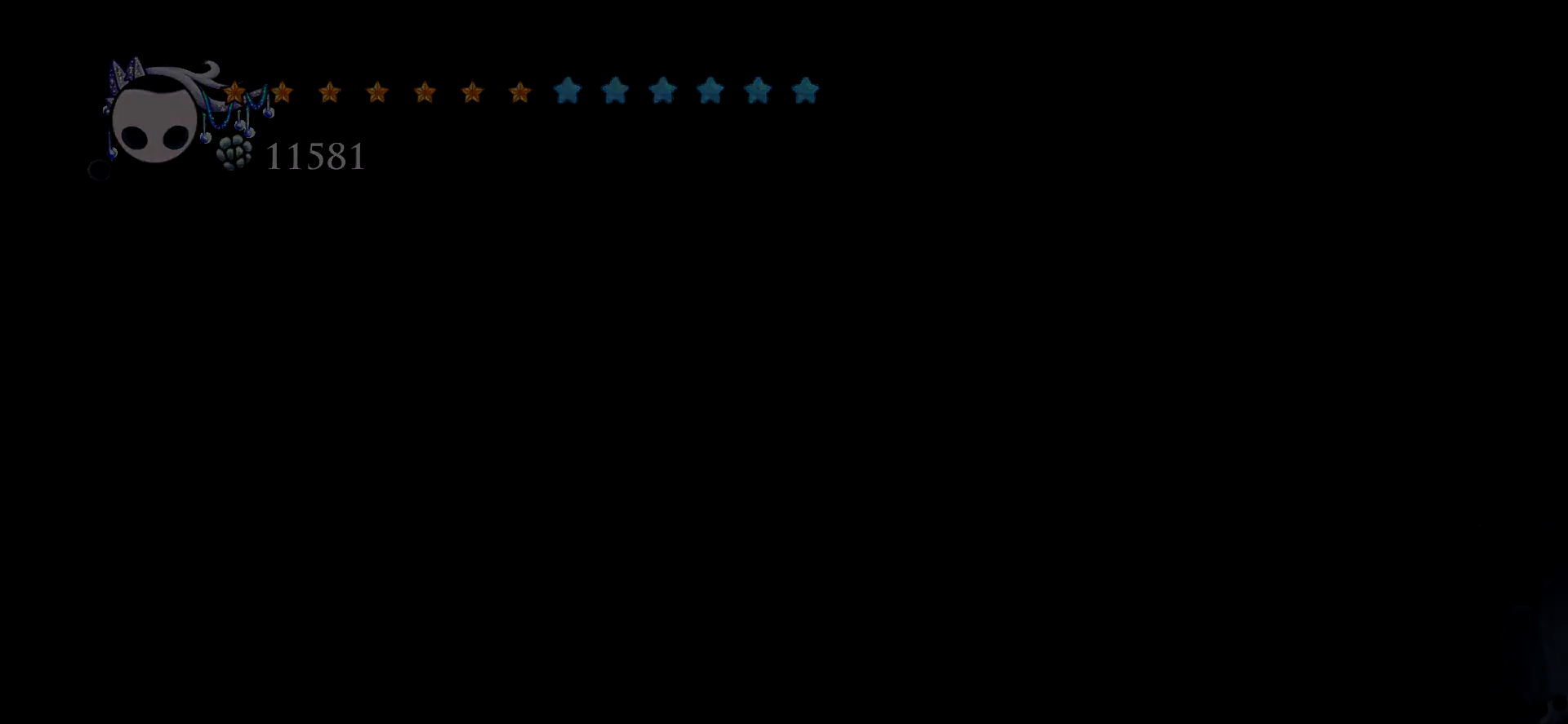
{"keys": ["right"], "events": []}
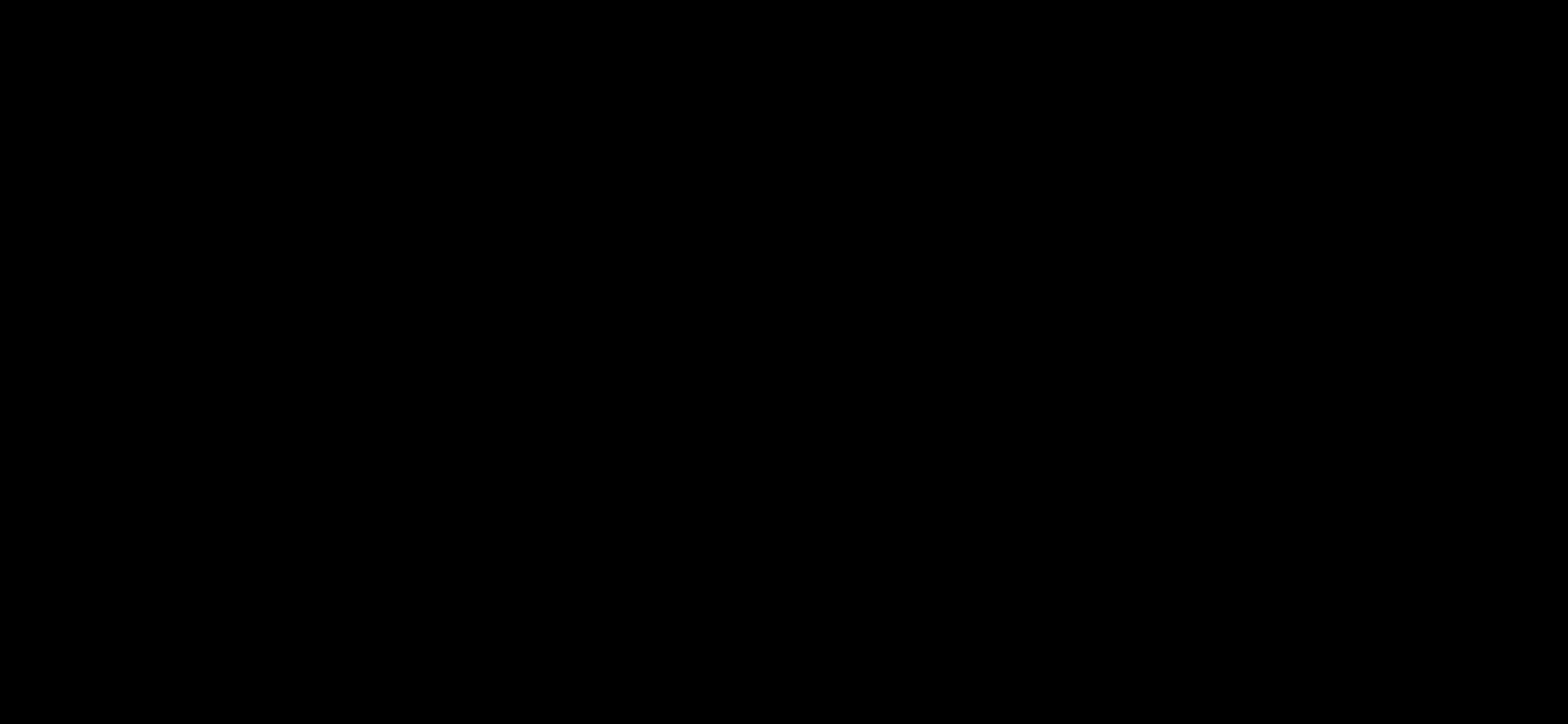
{"keys": ["c", "right"], "events": [[484, "c", "down"]]}
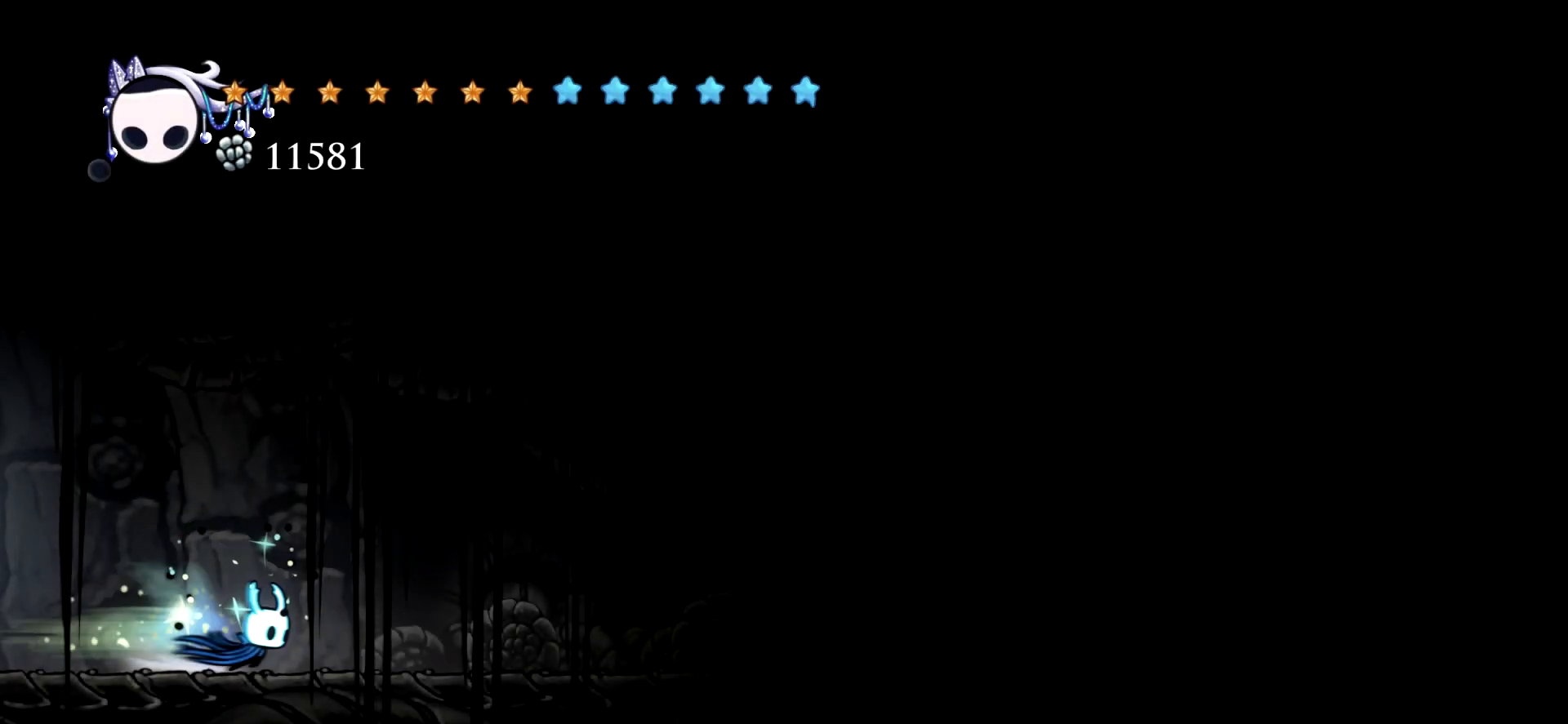
{"keys": ["right"], "events": [[67, "c", "up"], [217, "c", "down"], [300, "c", "up"], [400, "c", "down"], [500, "c", "up"]]}
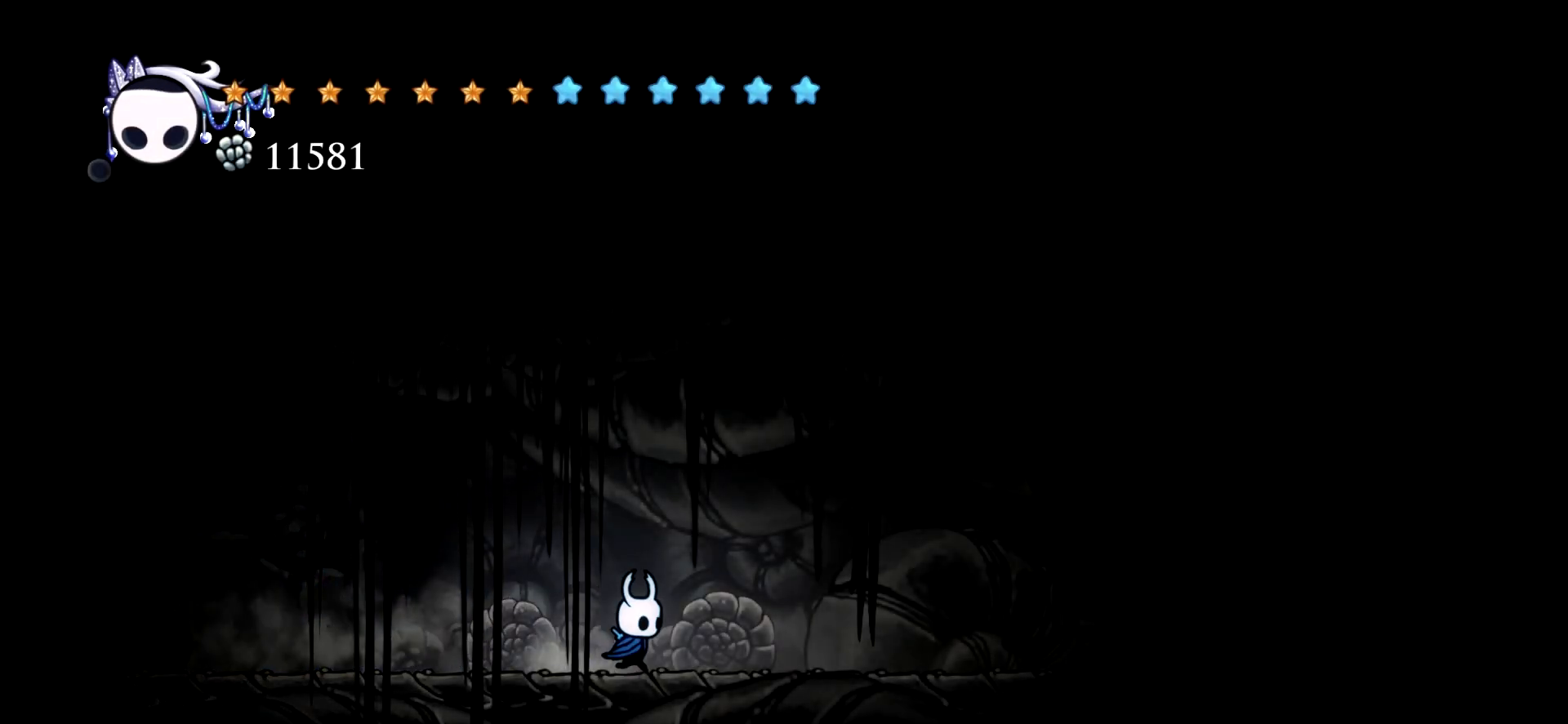
{"keys": ["right"], "events": [[50, "c", "down"], [134, "c", "up"], [234, "c", "down"], [317, "c", "up"]]}
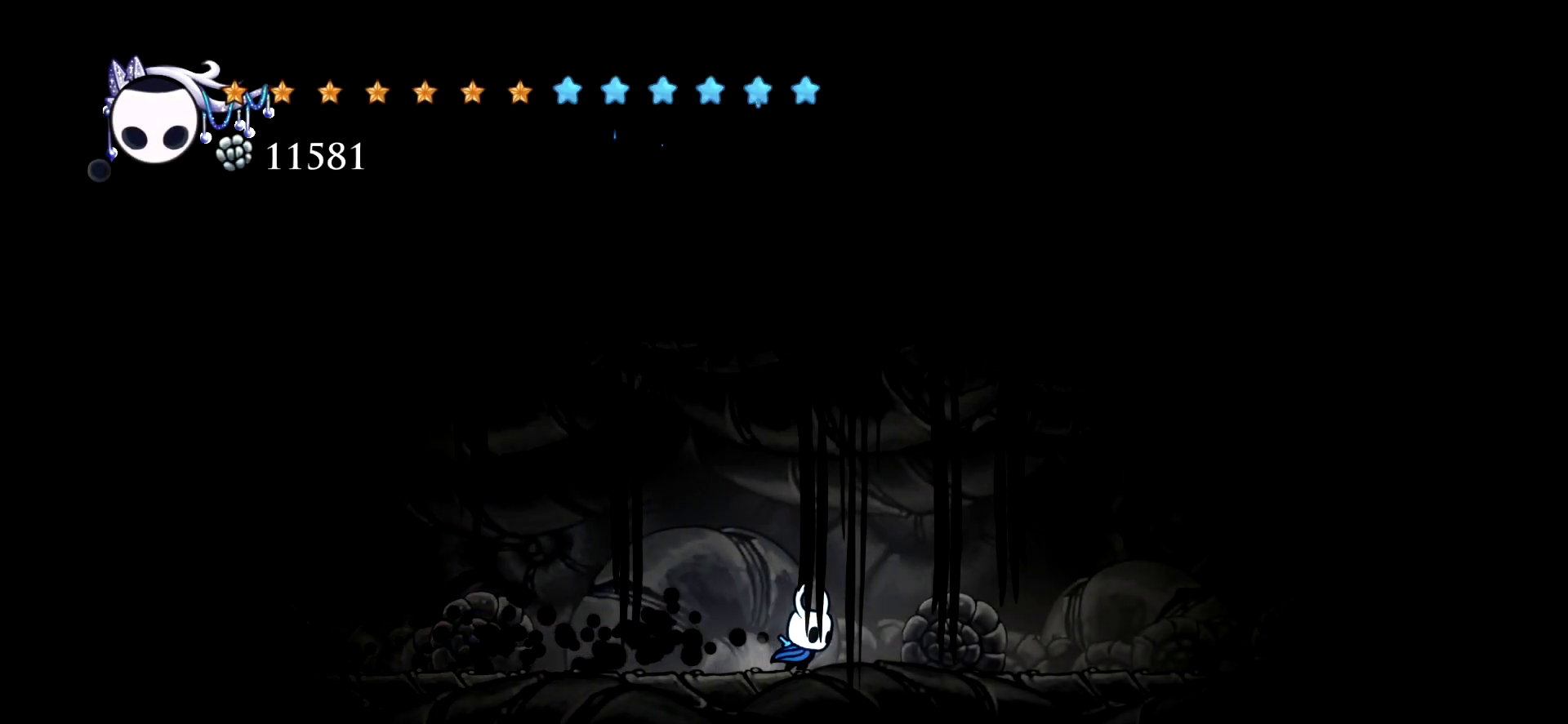
{"keys": ["right"], "events": [[100, "c", "down"], [200, "c", "up"], [300, "c", "down"], [384, "c", "up"]]}
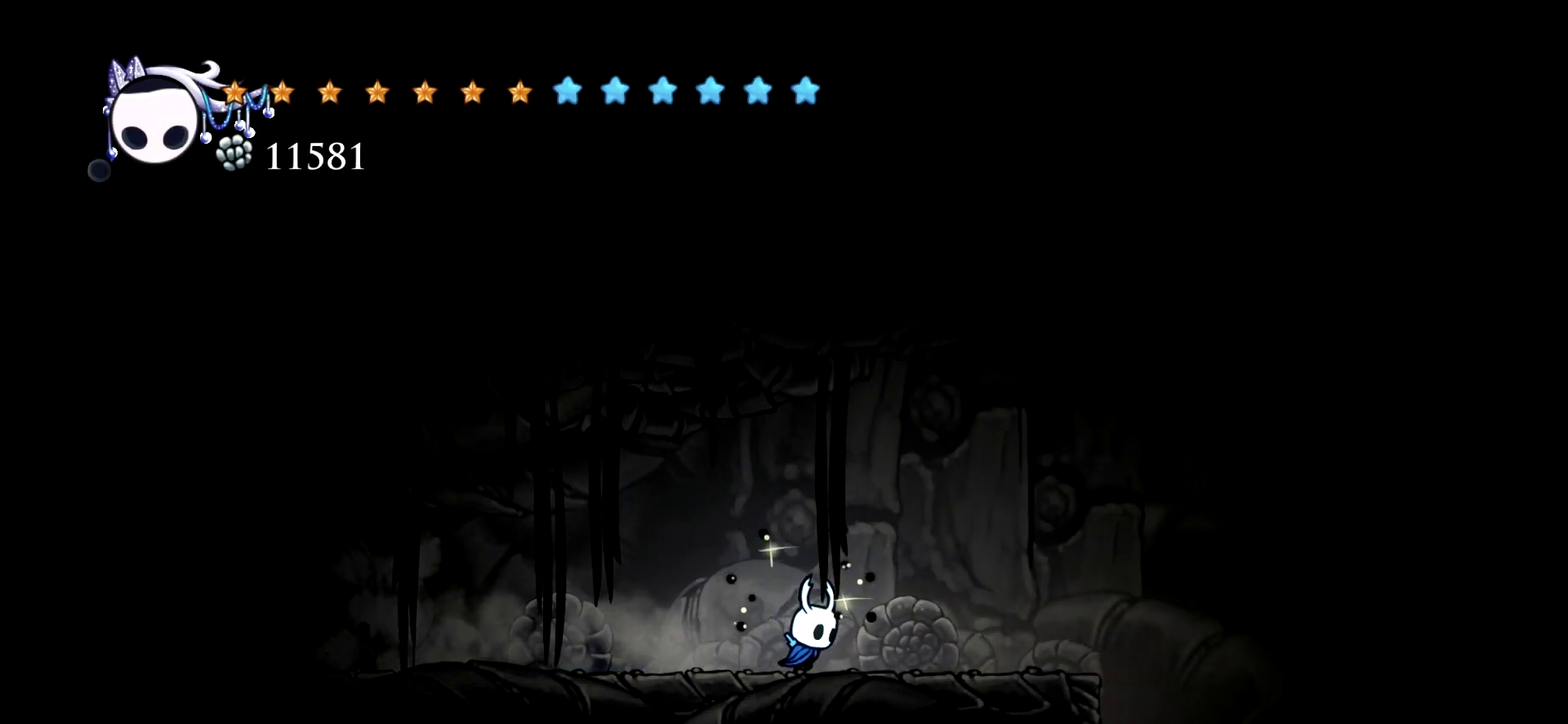
{"keys": ["right"], "events": []}
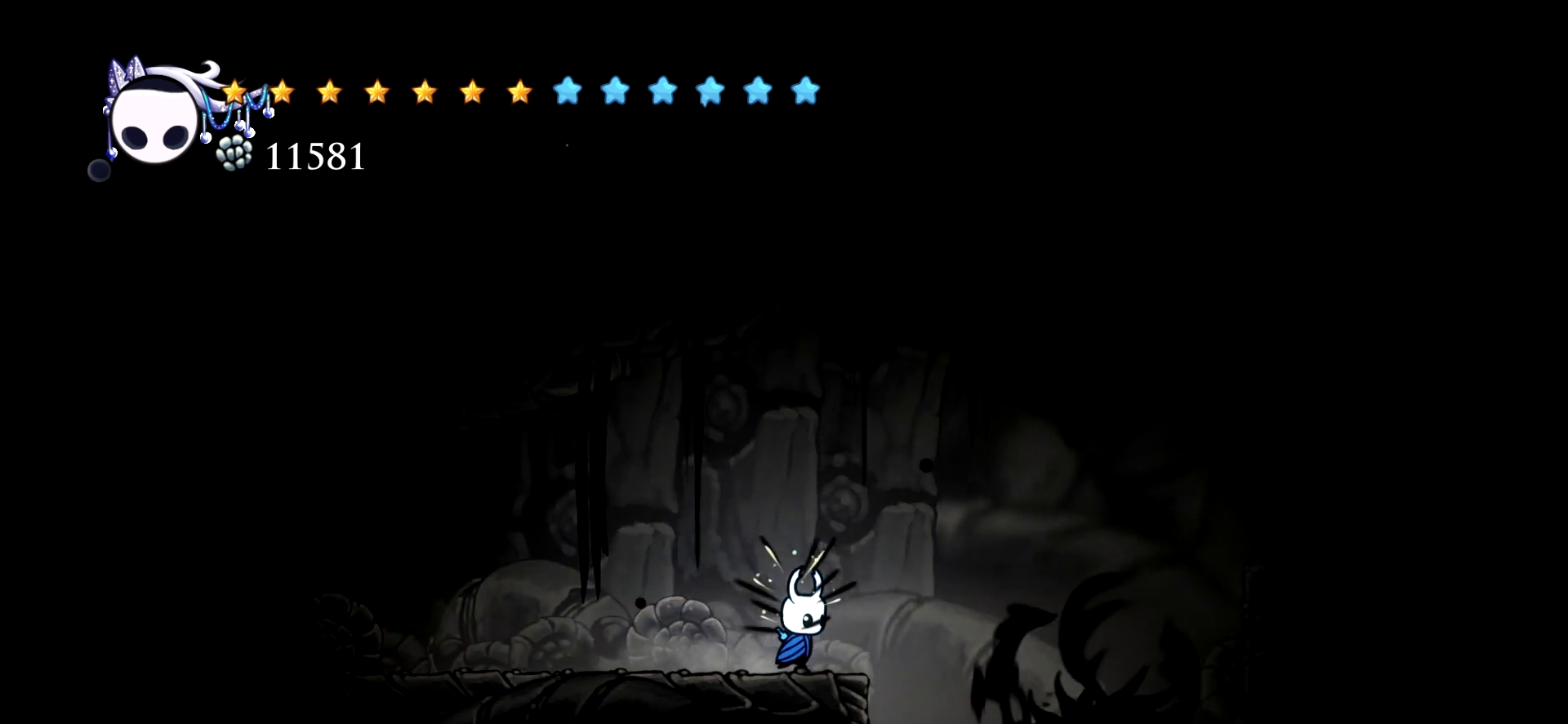
{"keys": ["c", "right", "space"], "events": [[84, "space", "down"], [317, "c", "down"]]}
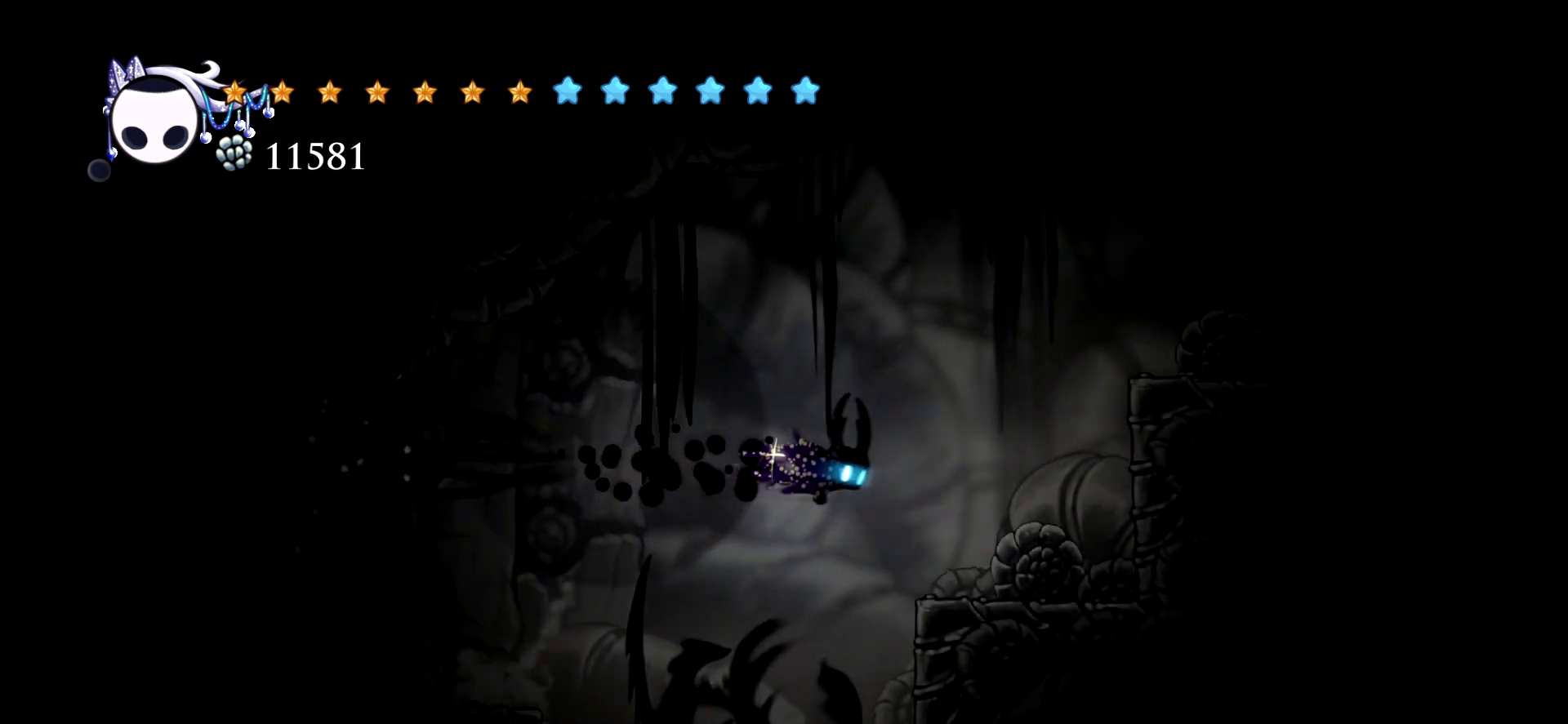
{"keys": ["right", "space"], "events": [[17, "c", "up"], [150, "space", "up"], [434, "space", "down"]]}
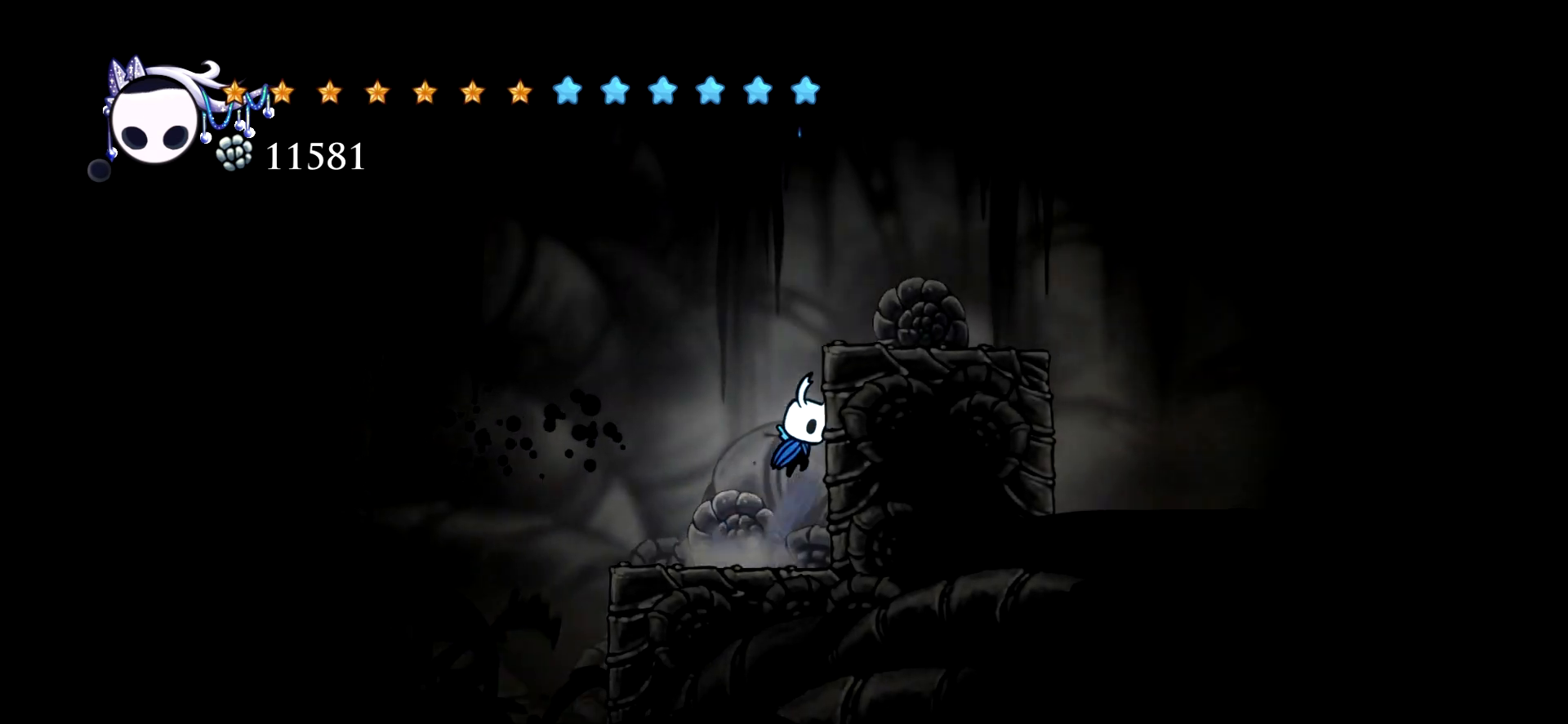
{"keys": [], "events": [[350, "space", "up"], [500, "right", "up"]]}
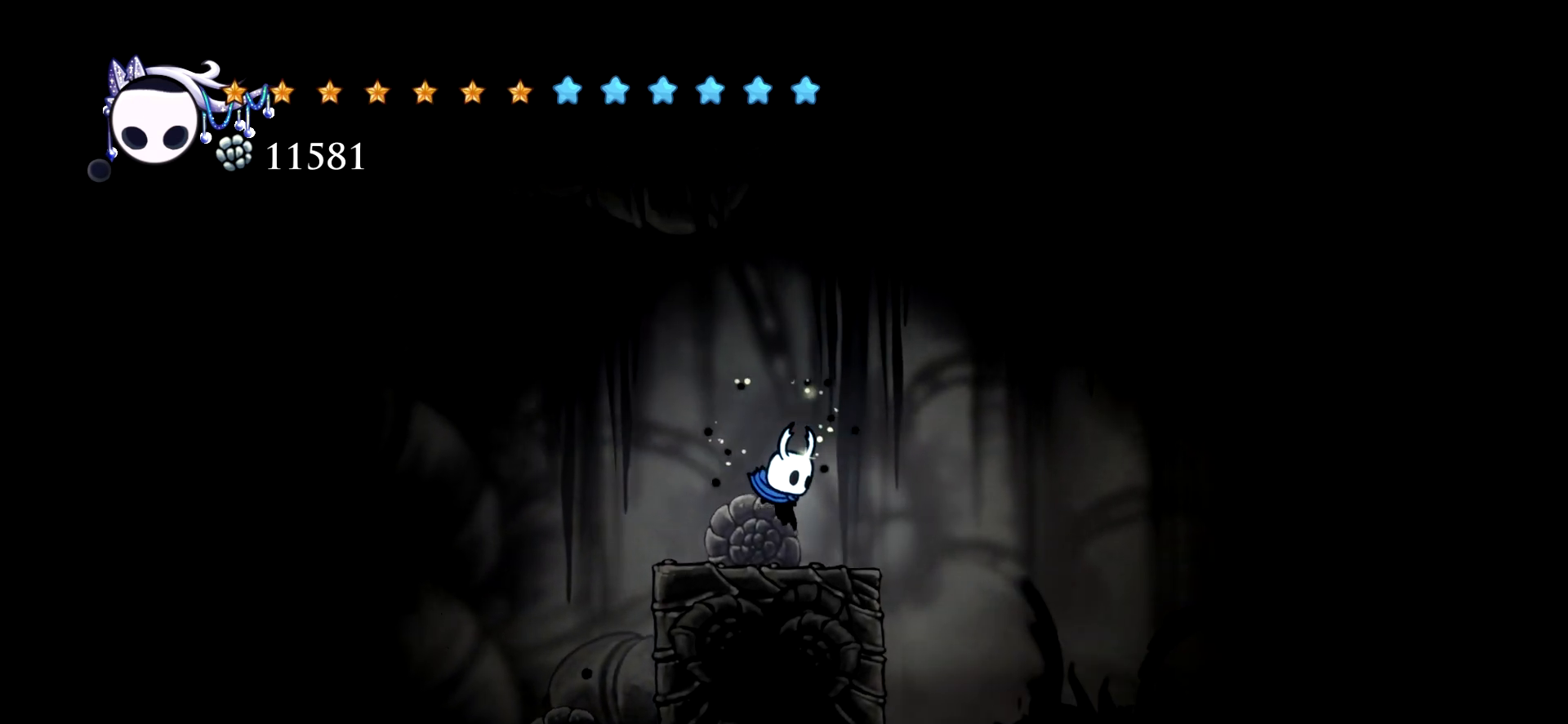
{"keys": ["right", "space"], "events": [[134, "right", "down"], [284, "space", "down"]]}
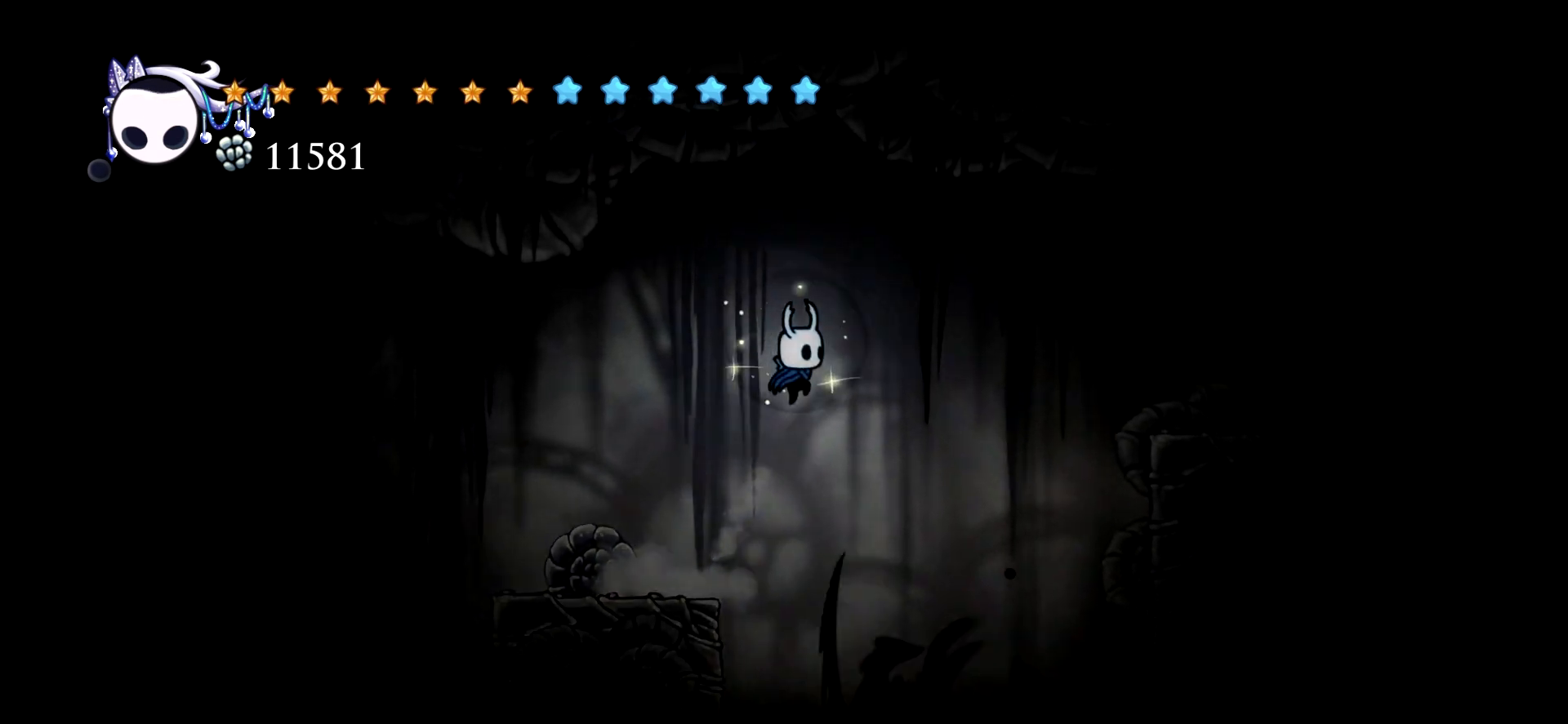
{"keys": ["right"], "events": [[250, "c", "down"], [384, "c", "up"], [384, "space", "up"]]}
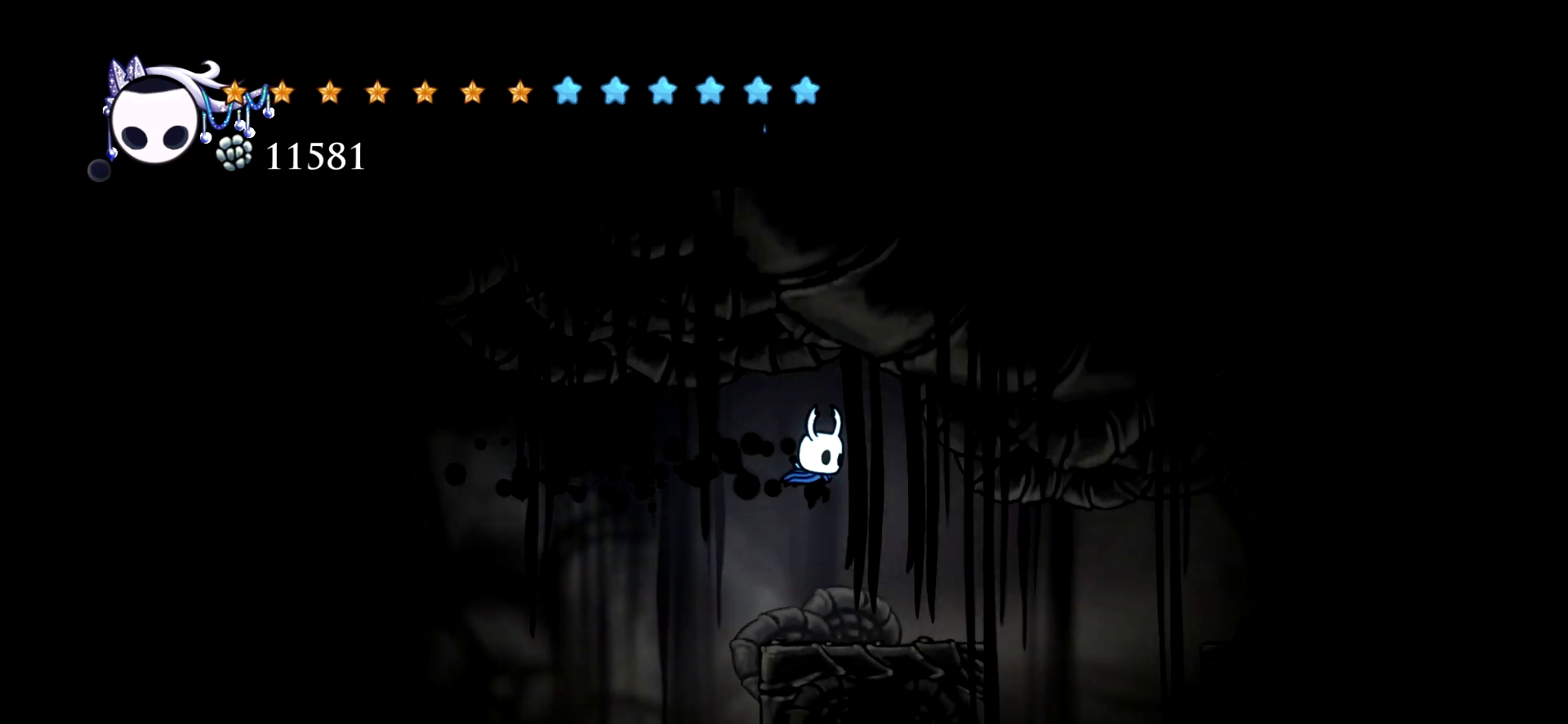
{"keys": ["right", "space"], "events": [[267, "right", "up"], [300, "right", "down"], [400, "space", "down"]]}
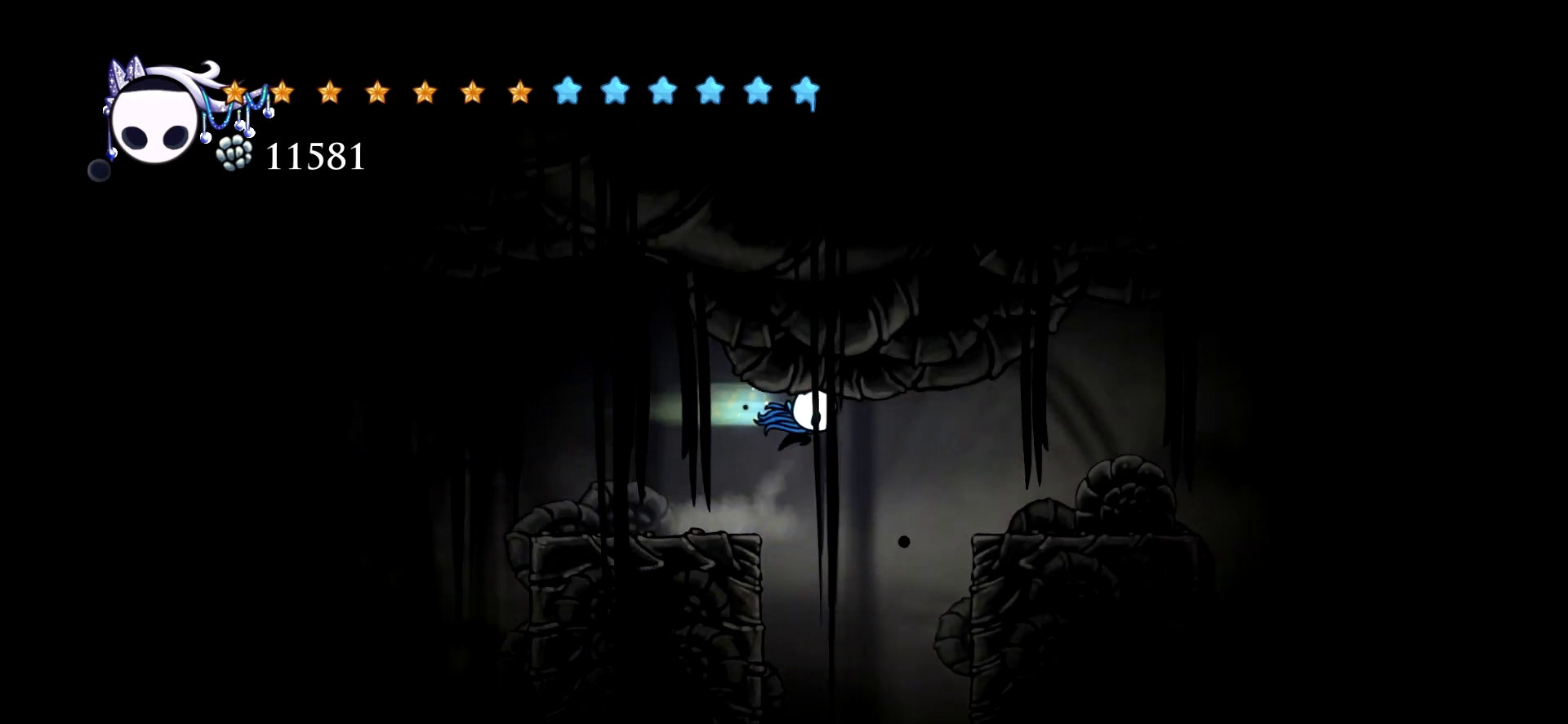
{"keys": [], "events": [[34, "c", "down"], [84, "space", "up"], [134, "c", "up"], [317, "right", "up"]]}
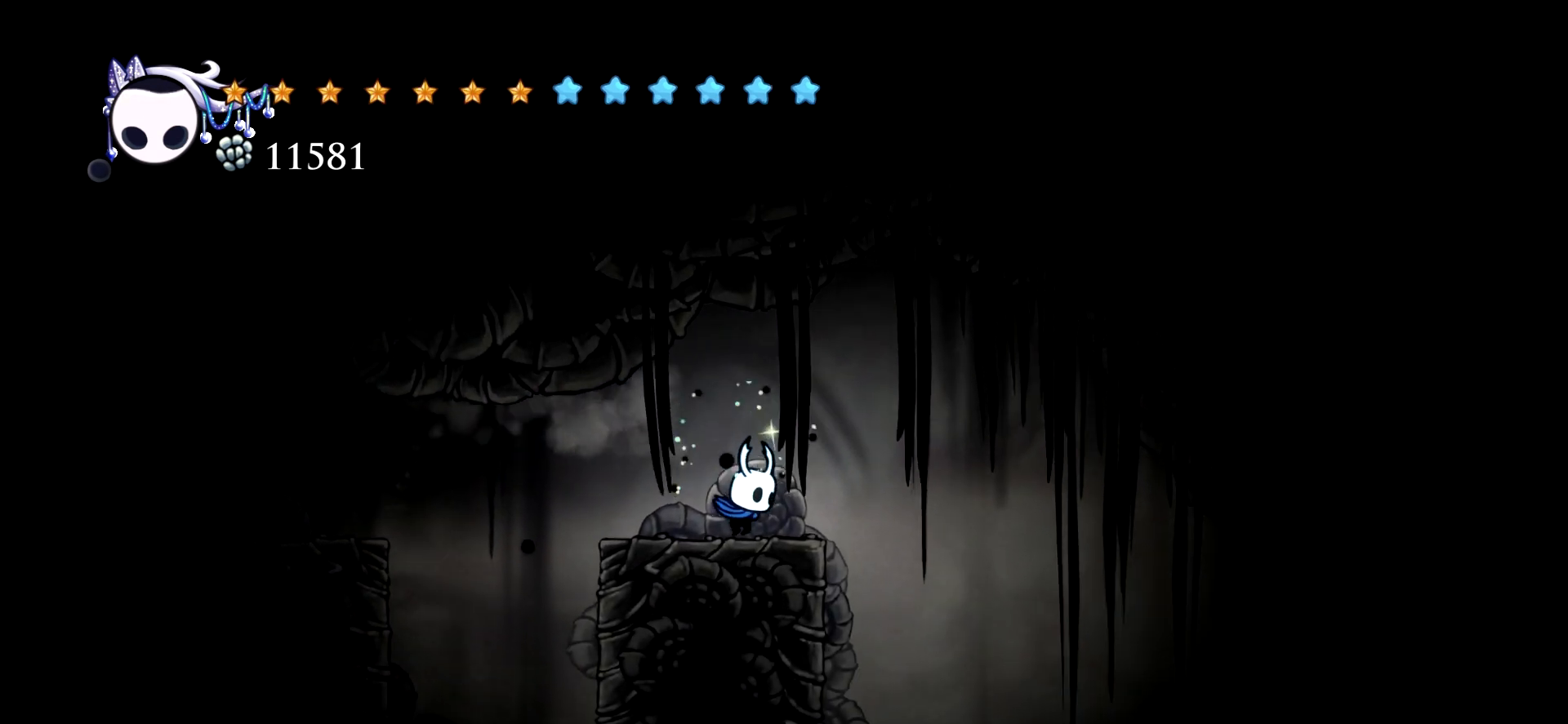
{"keys": ["right"], "events": [[50, "right", "down"], [250, "space", "down"], [334, "space", "up"]]}
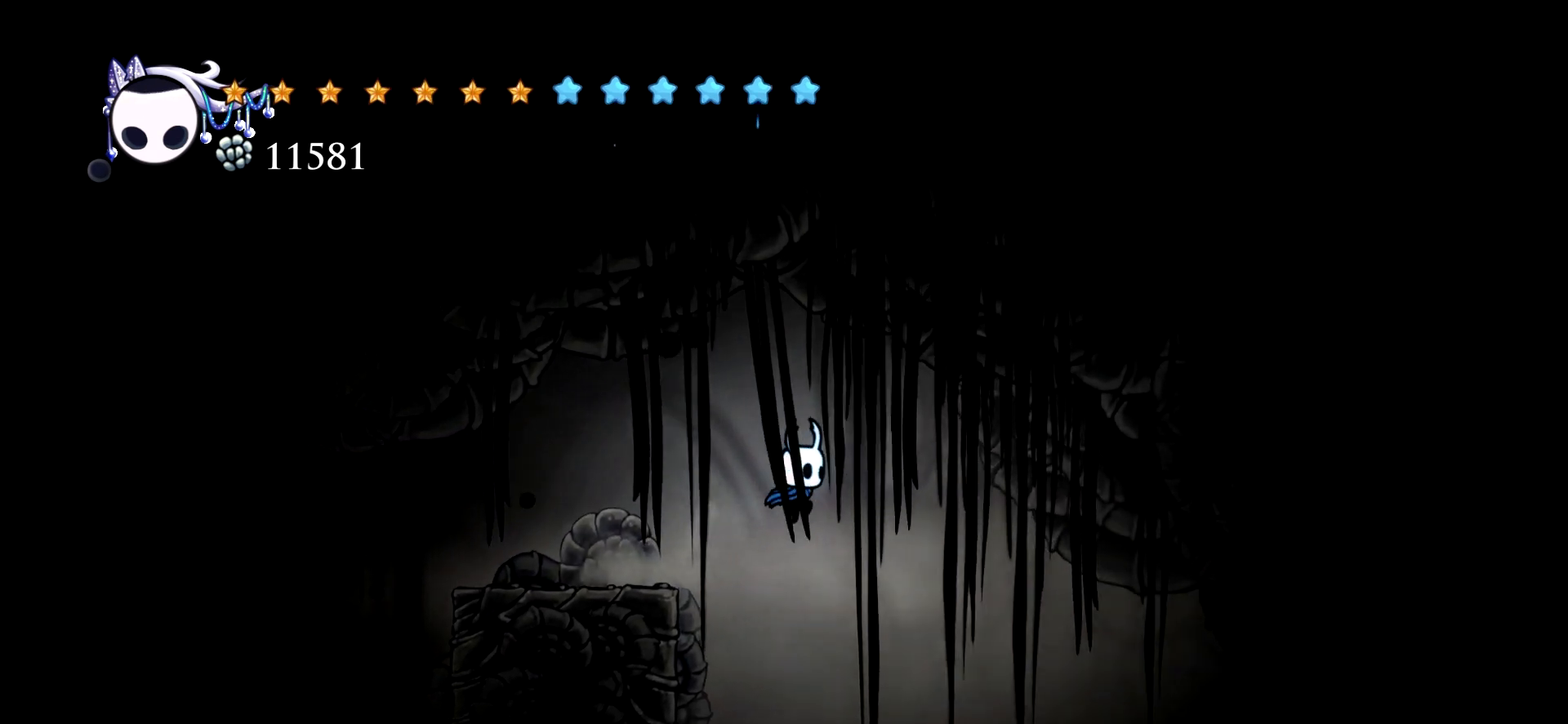
{"keys": ["right"], "events": [[267, "c", "down"], [400, "c", "up"]]}
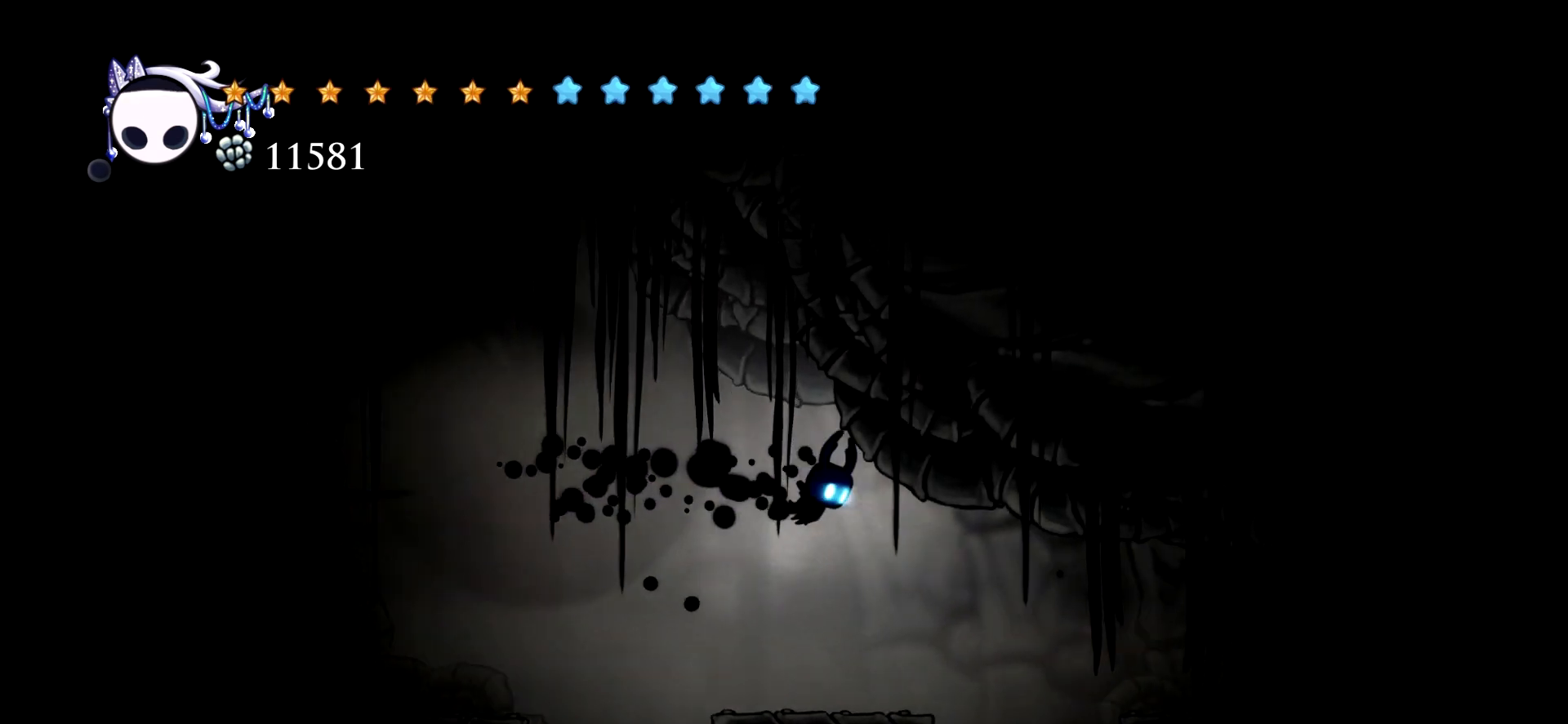
{"keys": ["right", "space"], "events": [[84, "right", "up"], [417, "right", "down"], [467, "space", "down"]]}
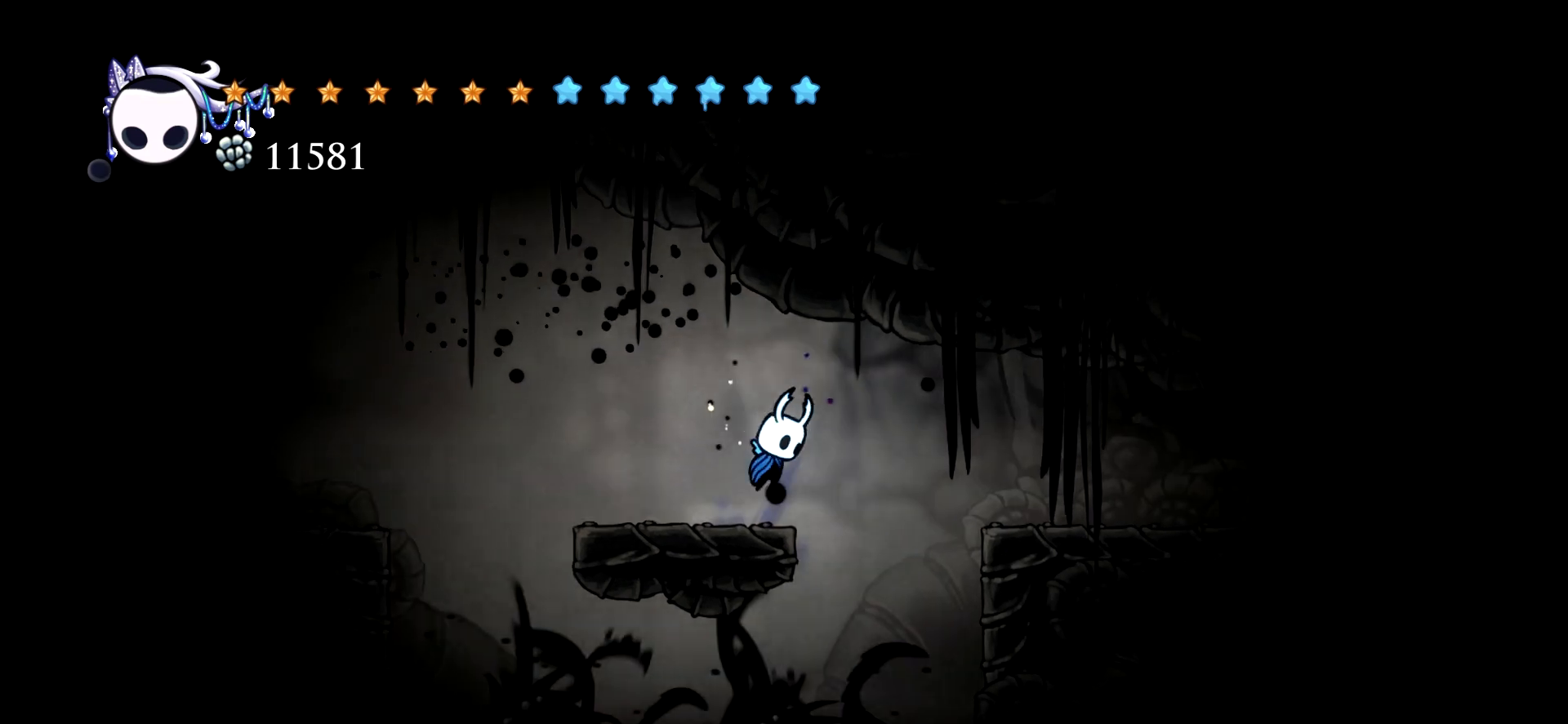
{"keys": ["right"], "events": [[100, "c", "down"], [150, "space", "up"], [250, "c", "up"]]}
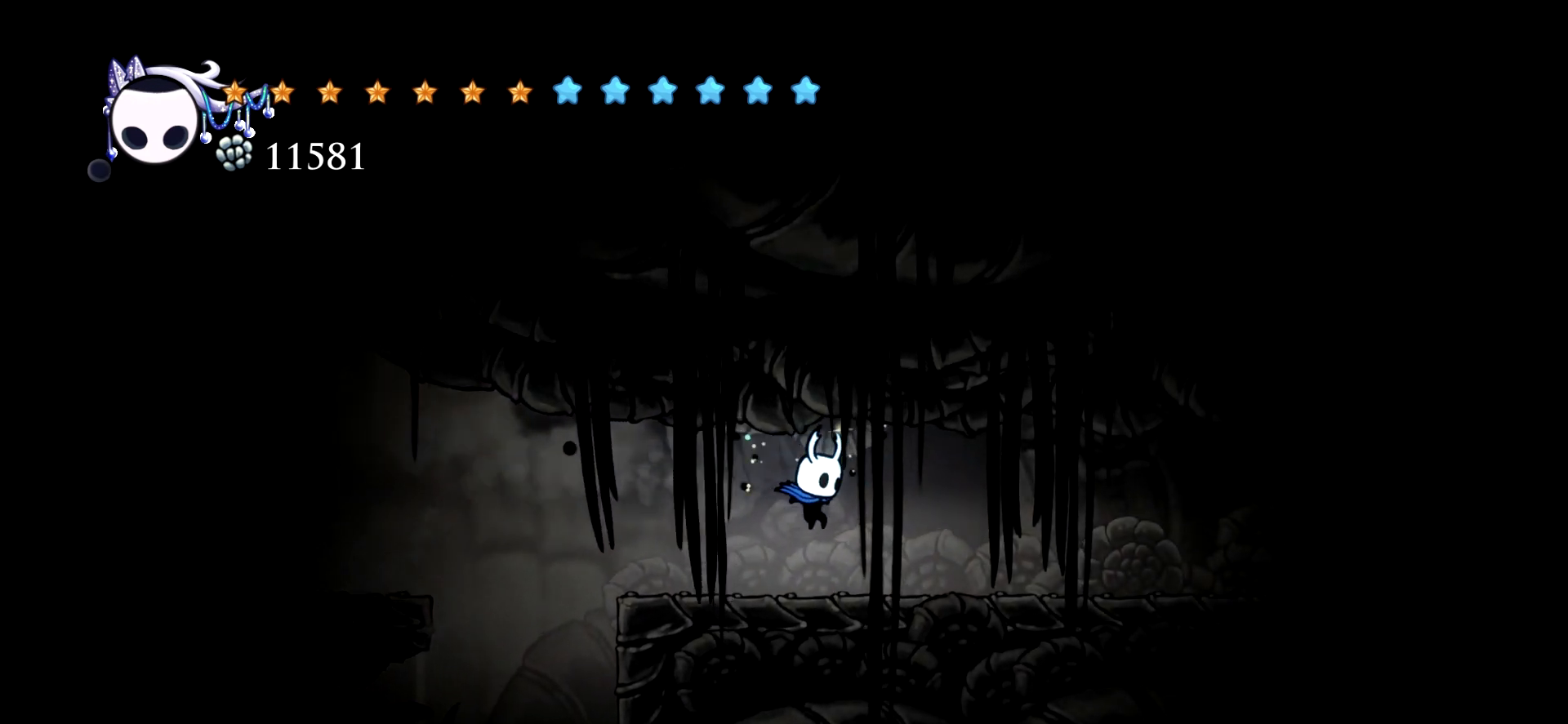
{"keys": ["right"], "events": [[217, "c", "down"], [300, "c", "up"], [400, "c", "down"], [450, "c", "up"]]}
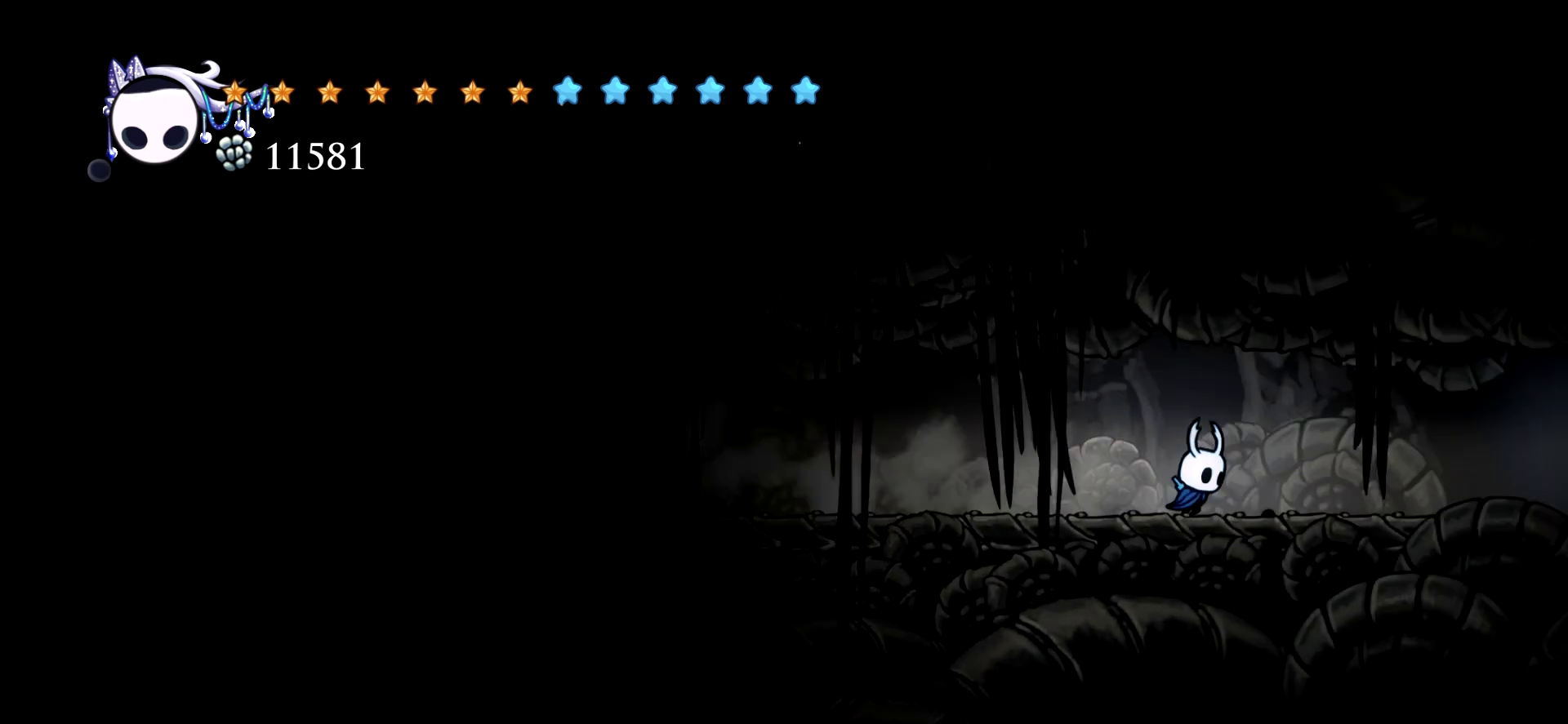
{"keys": ["c", "right"], "events": [[84, "c", "down"], [184, "c", "up"], [284, "c", "down"], [367, "c", "up"], [467, "c", "down"]]}
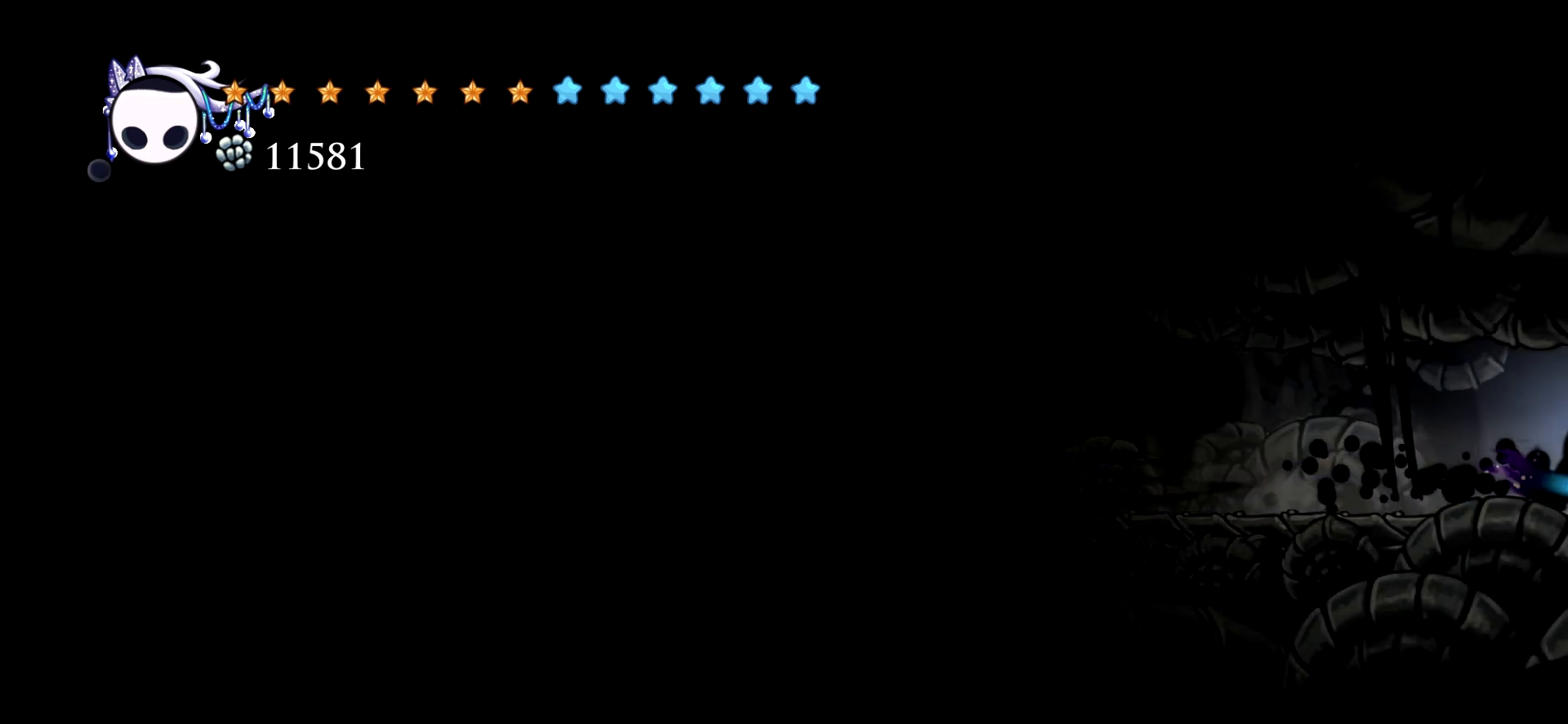
{"keys": ["right"], "events": [[50, "c", "up"]]}
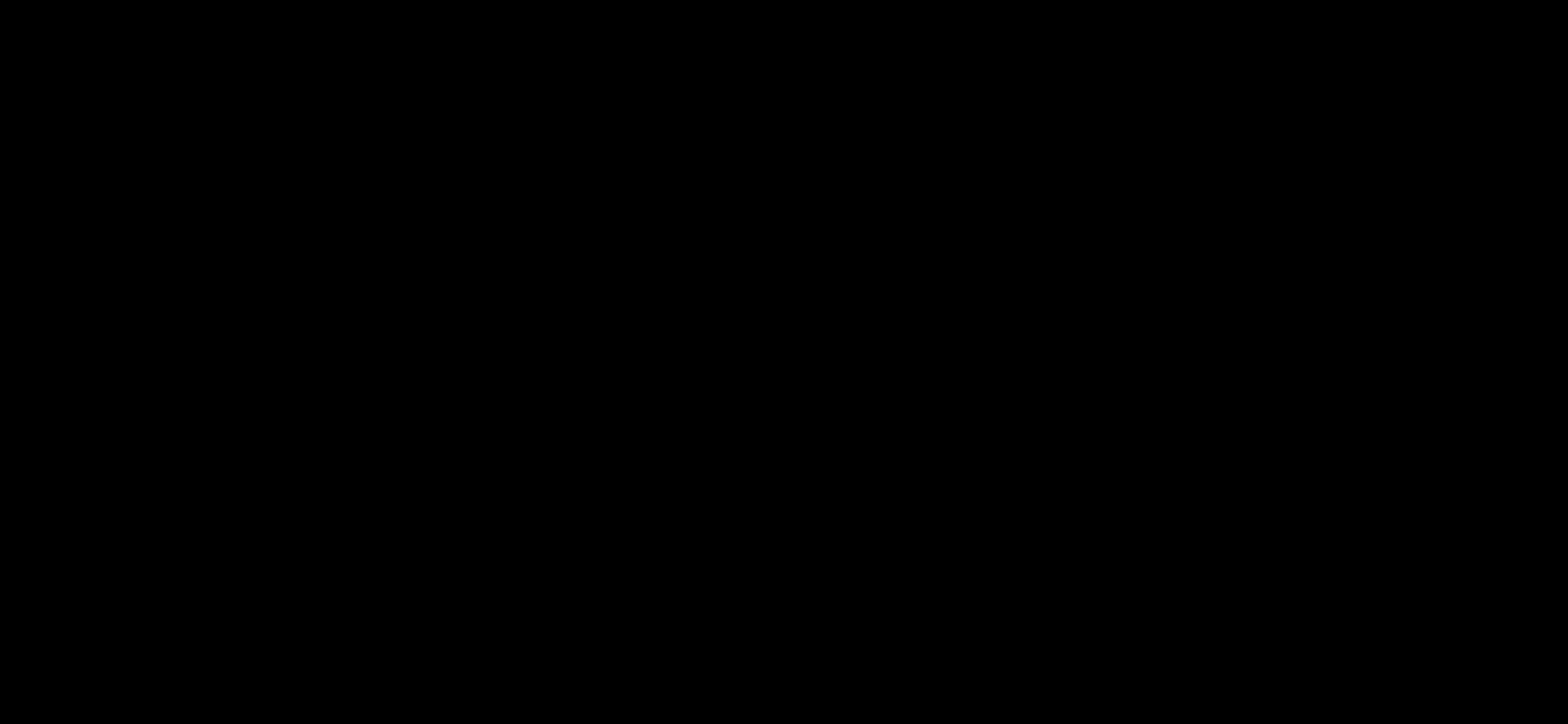
{"keys": ["right"], "events": []}
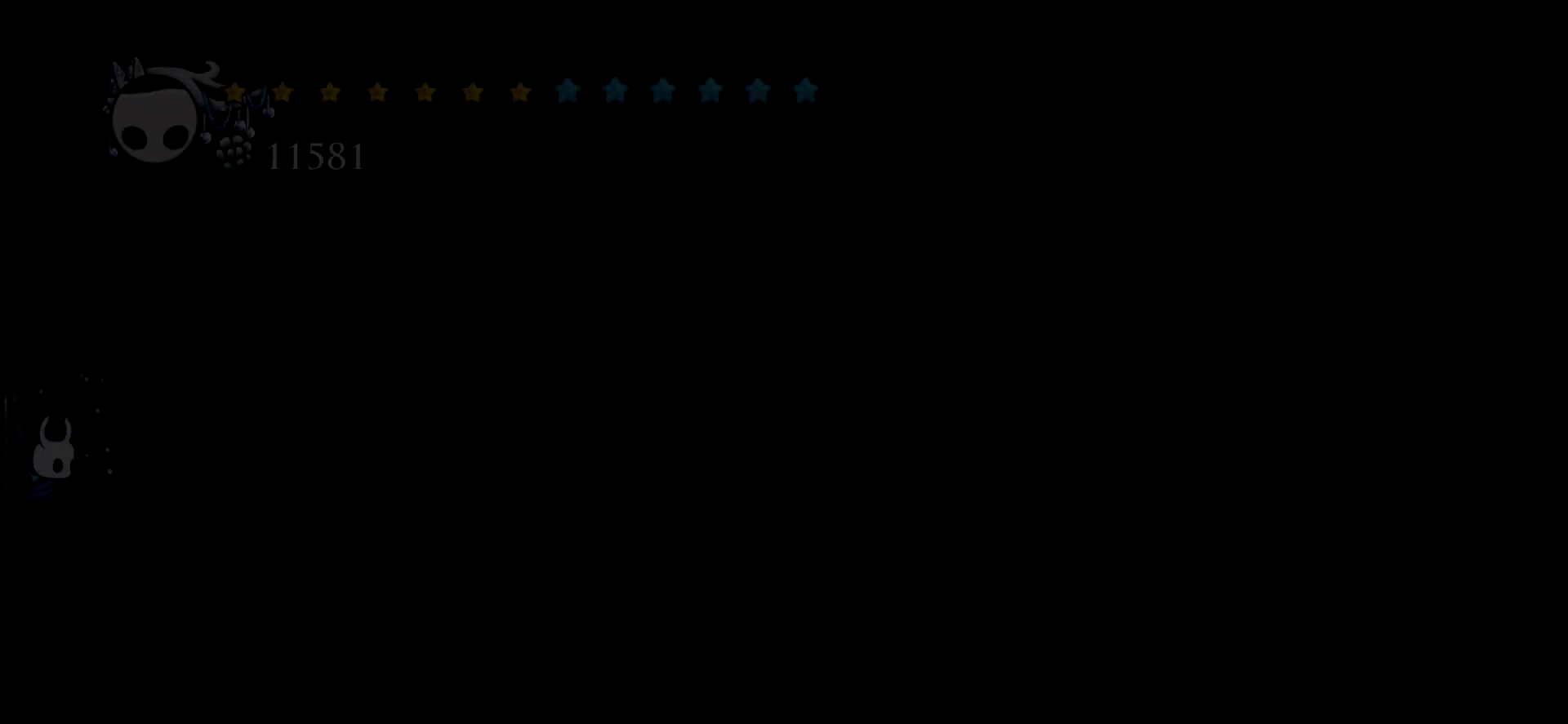
{"keys": ["right"], "events": []}
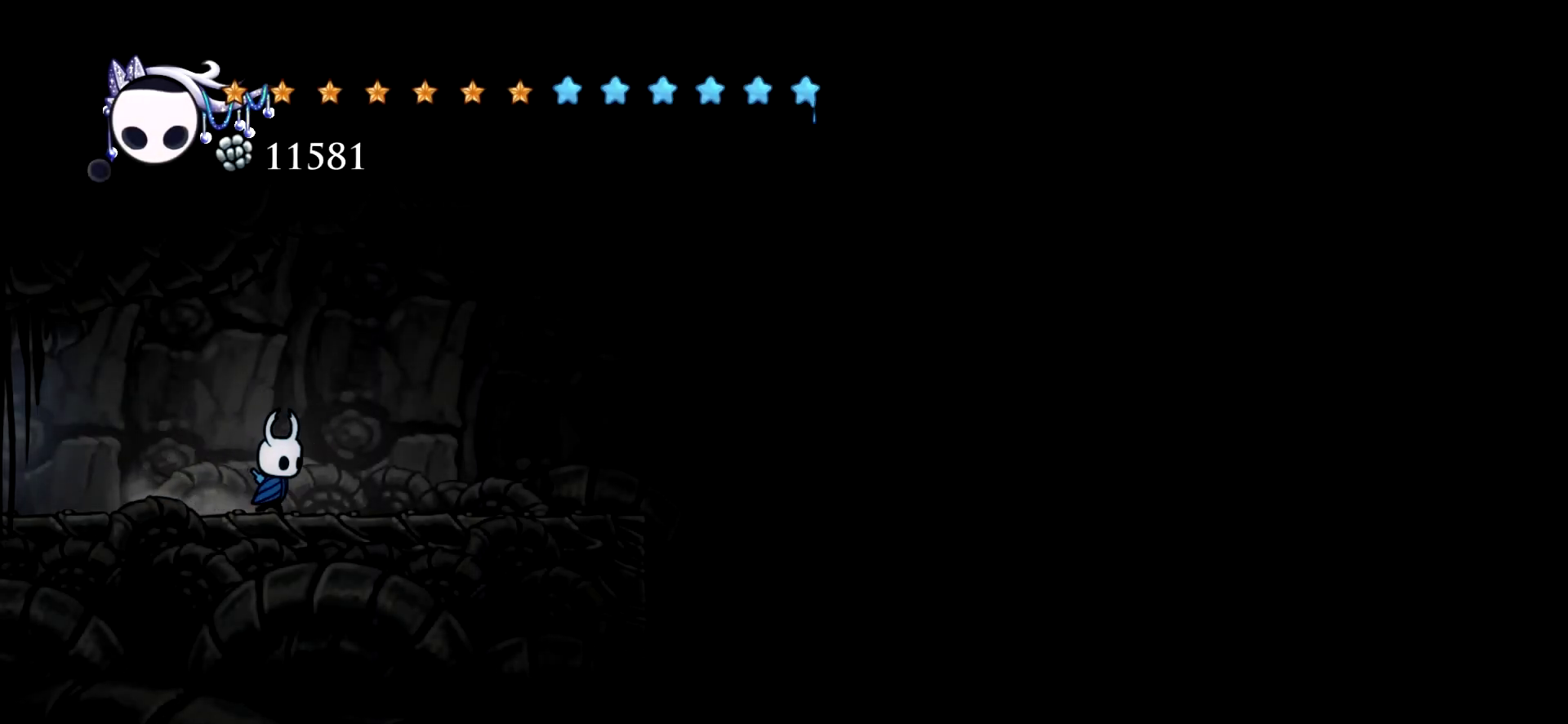
{"keys": ["right"], "events": []}
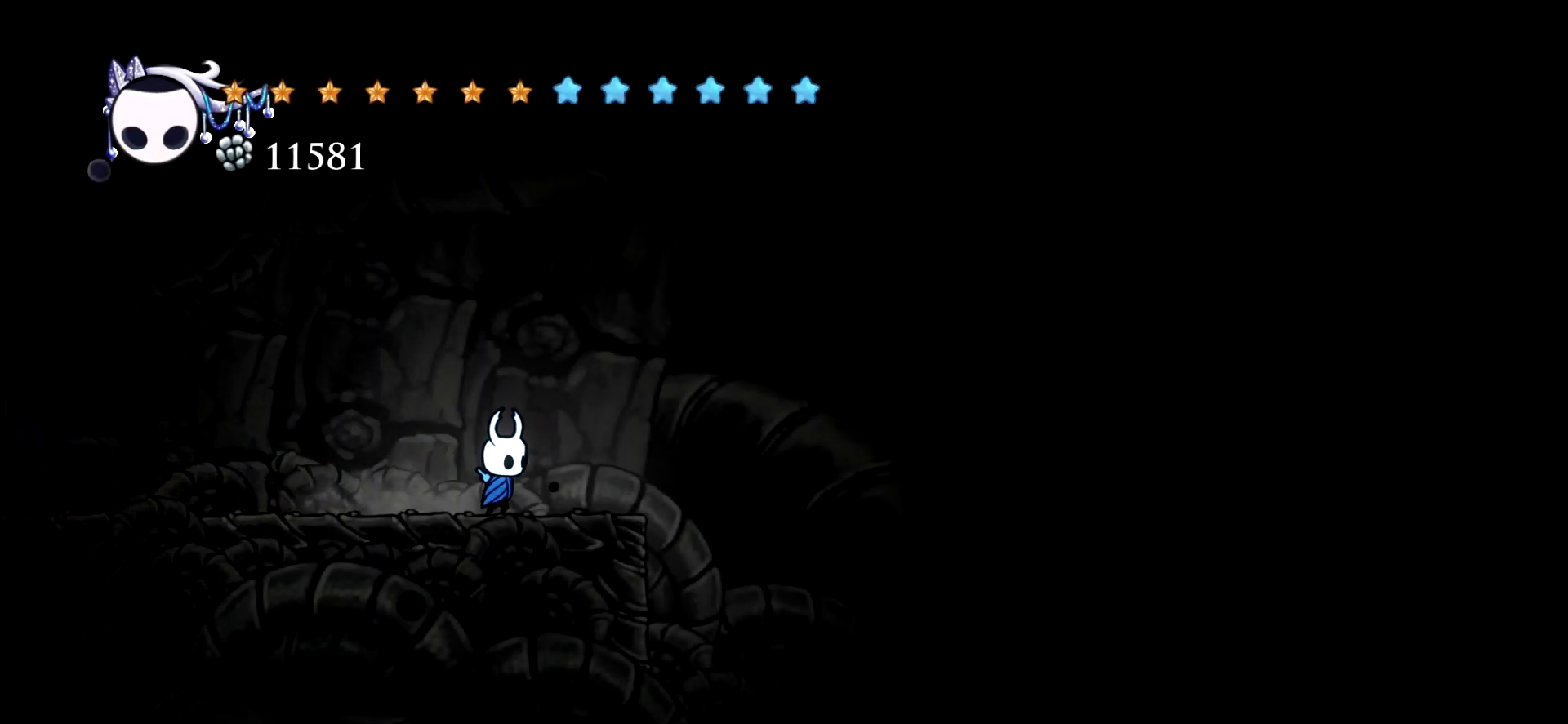
{"keys": ["right"], "events": []}
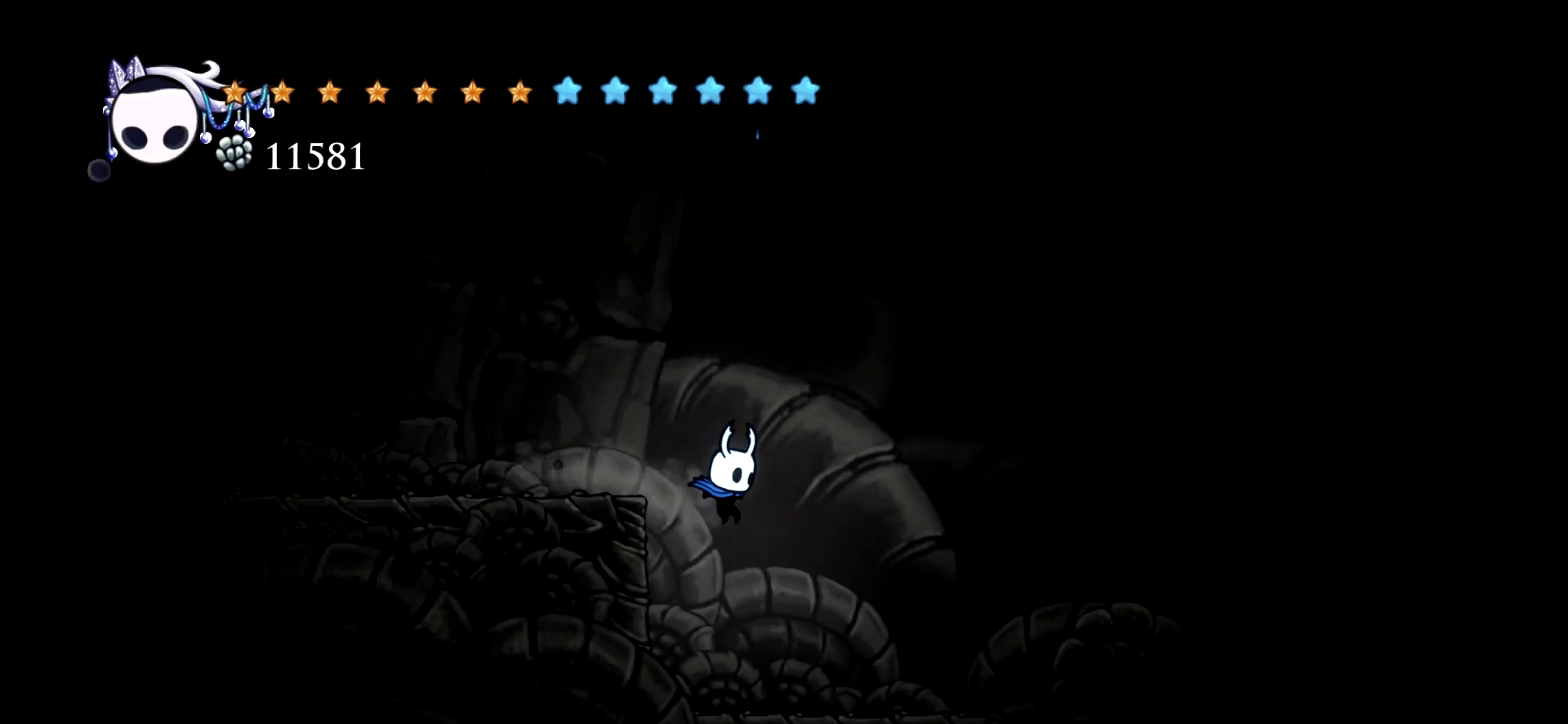
{"keys": ["right"], "events": []}
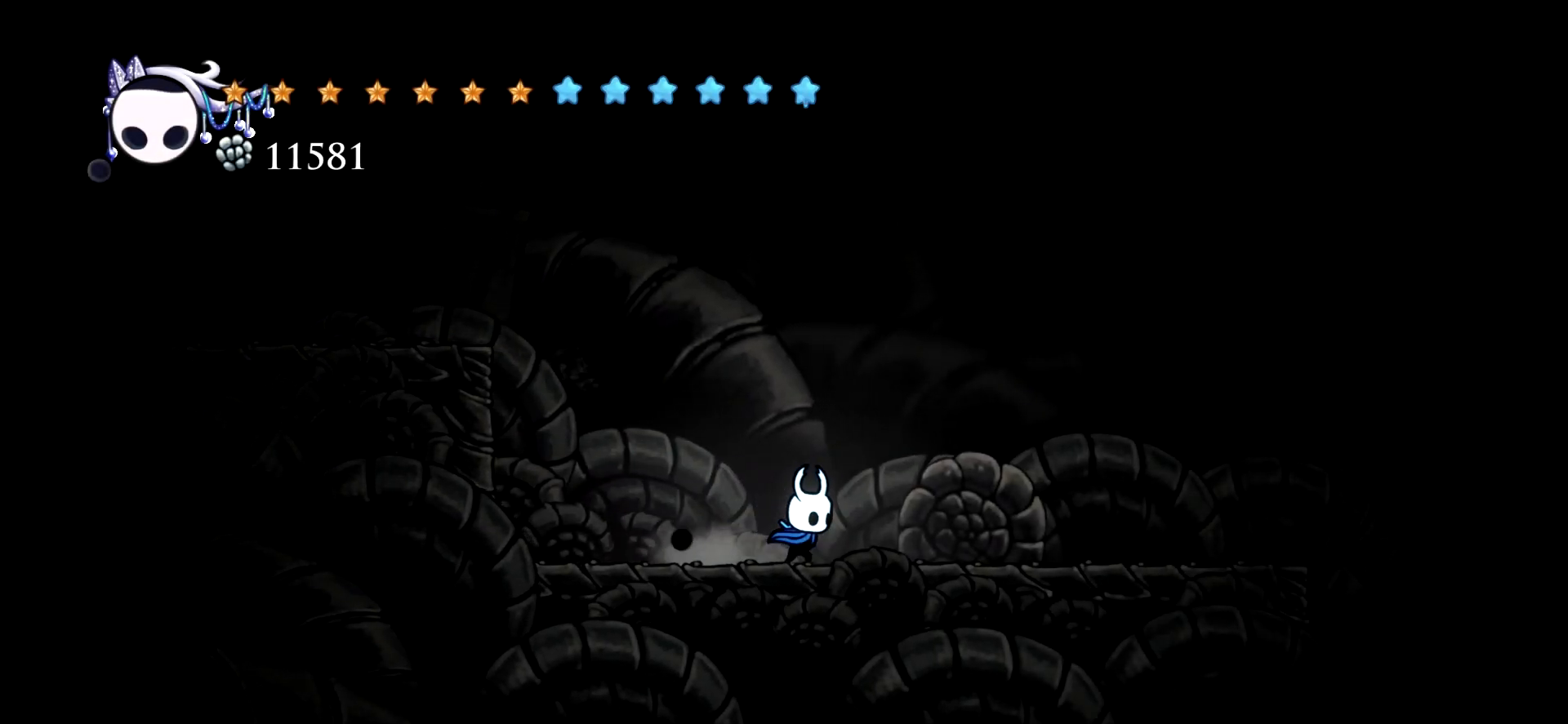
{"keys": ["right"], "events": []}